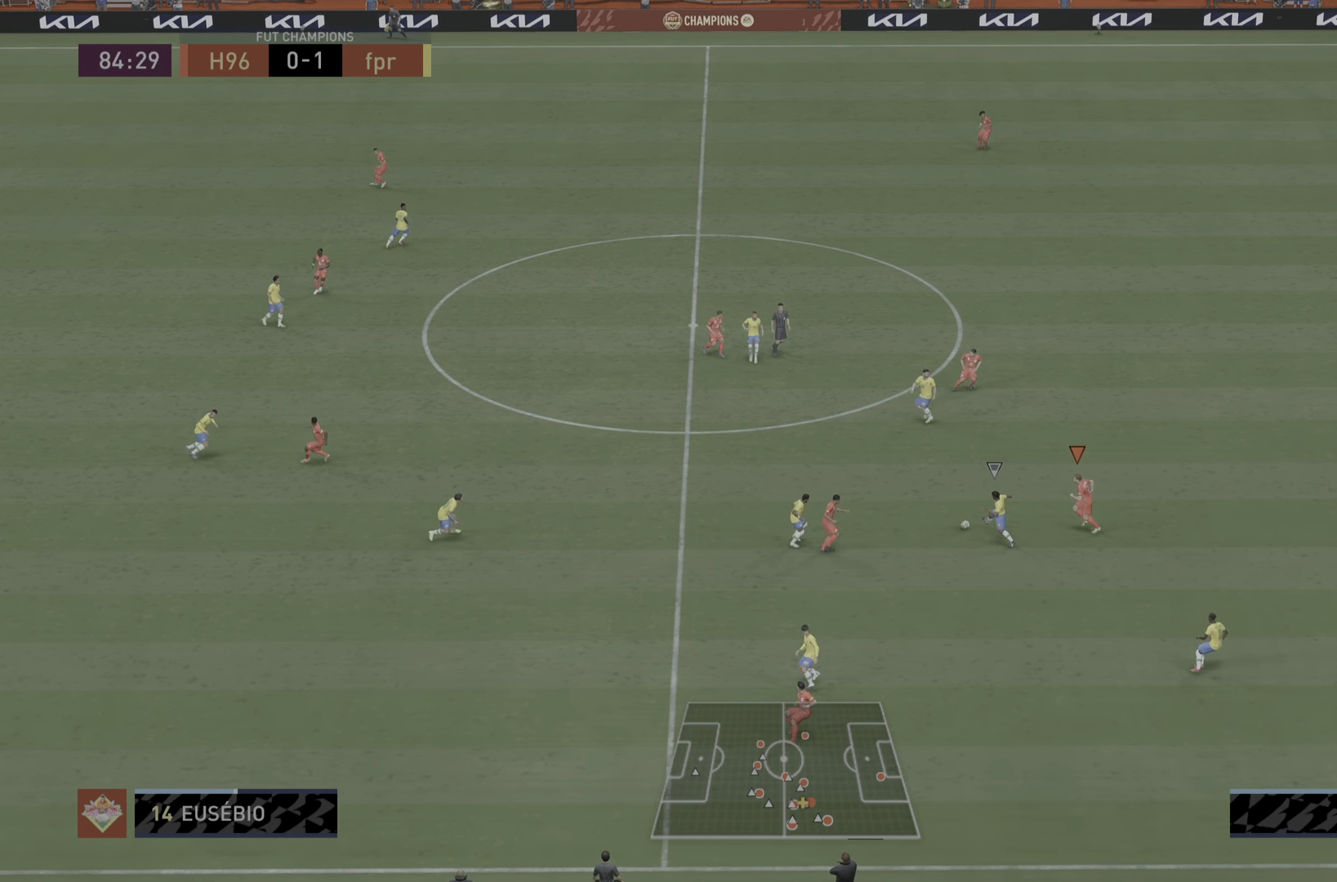
Gameplay with a controller (PlayStation layout); each line is a JSON object with the inputs held at the frame after it. "events" lists button and stick changes between this image and that frame as [ms after this image, input, new state], when the widget could be followed in between. Not read: L3 R3.
{"buttons": ["CIRCLE", "R1"], "left_stick": "up", "right_stick": "center", "events": [[350, "CIRCLE", "down"]]}
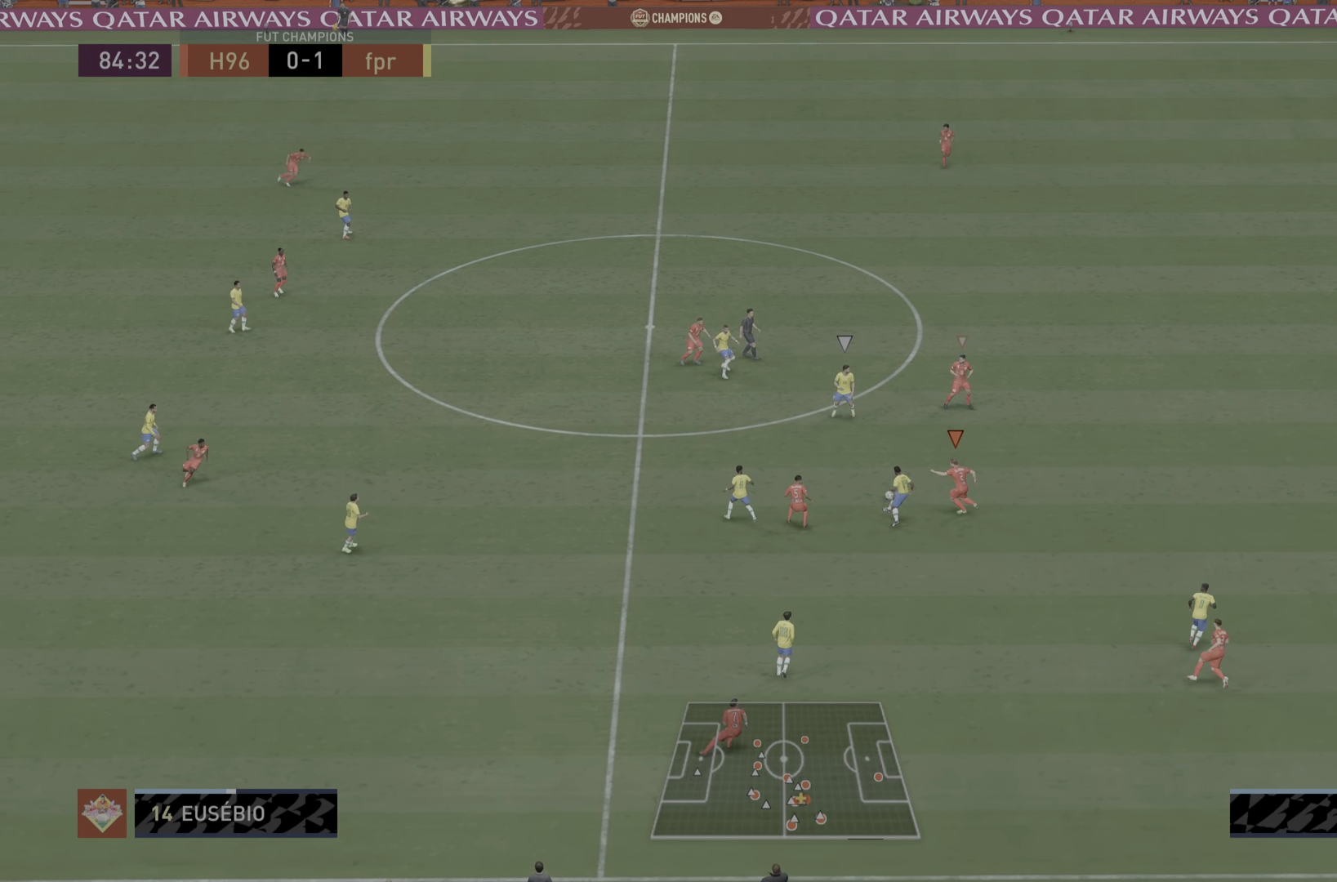
{"buttons": ["CIRCLE", "R1"], "left_stick": "up", "right_stick": "center", "events": [[17, "CIRCLE", "up"], [50, "CIRCLE", "down"]]}
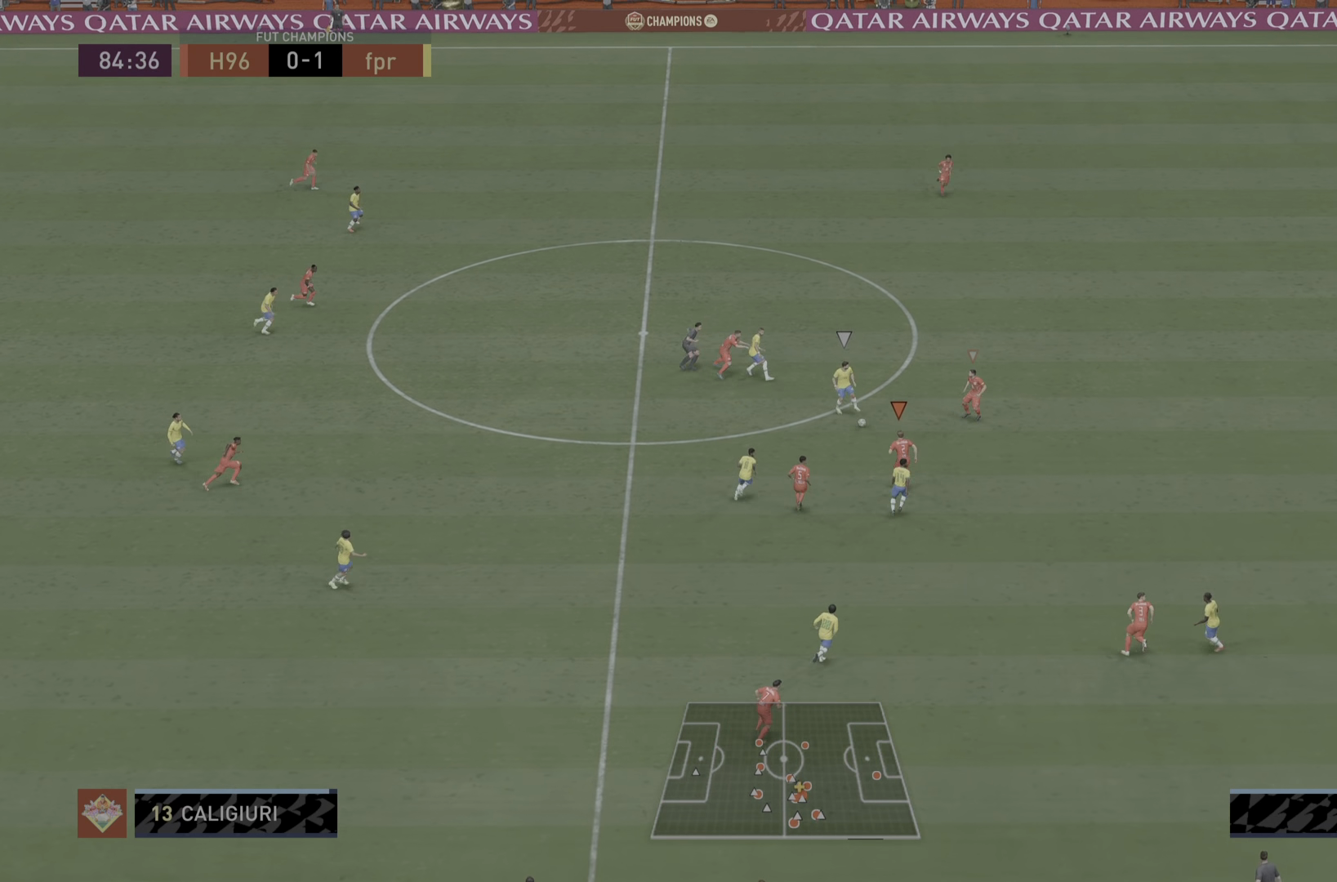
{"buttons": ["L2", "R1"], "left_stick": "up-left", "right_stick": "center", "events": [[33, "left_stick", "right"], [66, "CIRCLE", "up"], [100, "L1", "down"], [216, "left_stick", "center"], [267, "L1", "up"], [267, "left_stick", "left"], [333, "left_stick", "up-left"], [350, "L2", "down"]]}
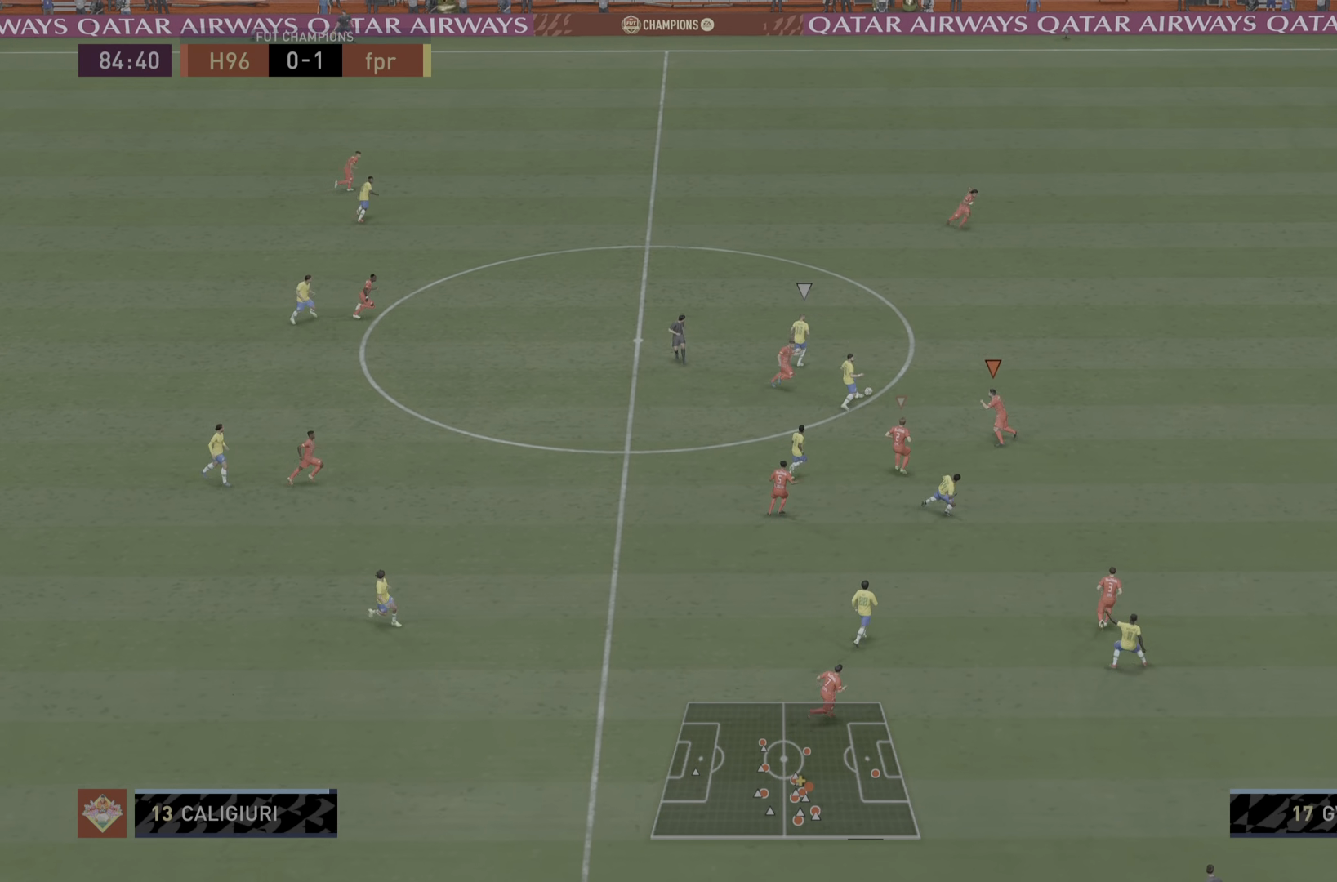
{"buttons": ["L2", "R1"], "left_stick": "up-right", "right_stick": "center", "events": [[67, "left_stick", "up"], [234, "left_stick", "up-right"]]}
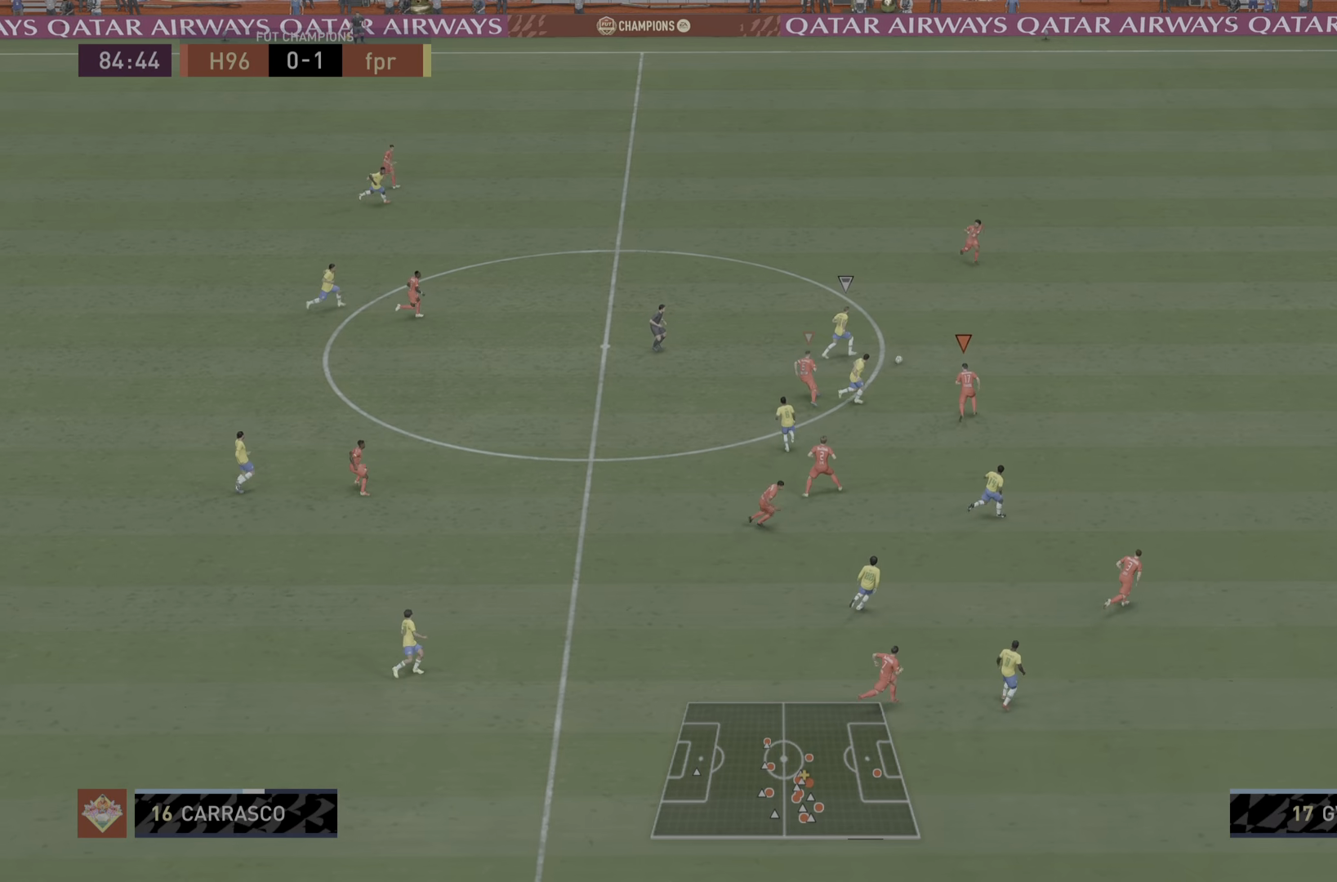
{"buttons": ["R1"], "left_stick": "up-right", "right_stick": "center", "events": [[250, "L2", "up"]]}
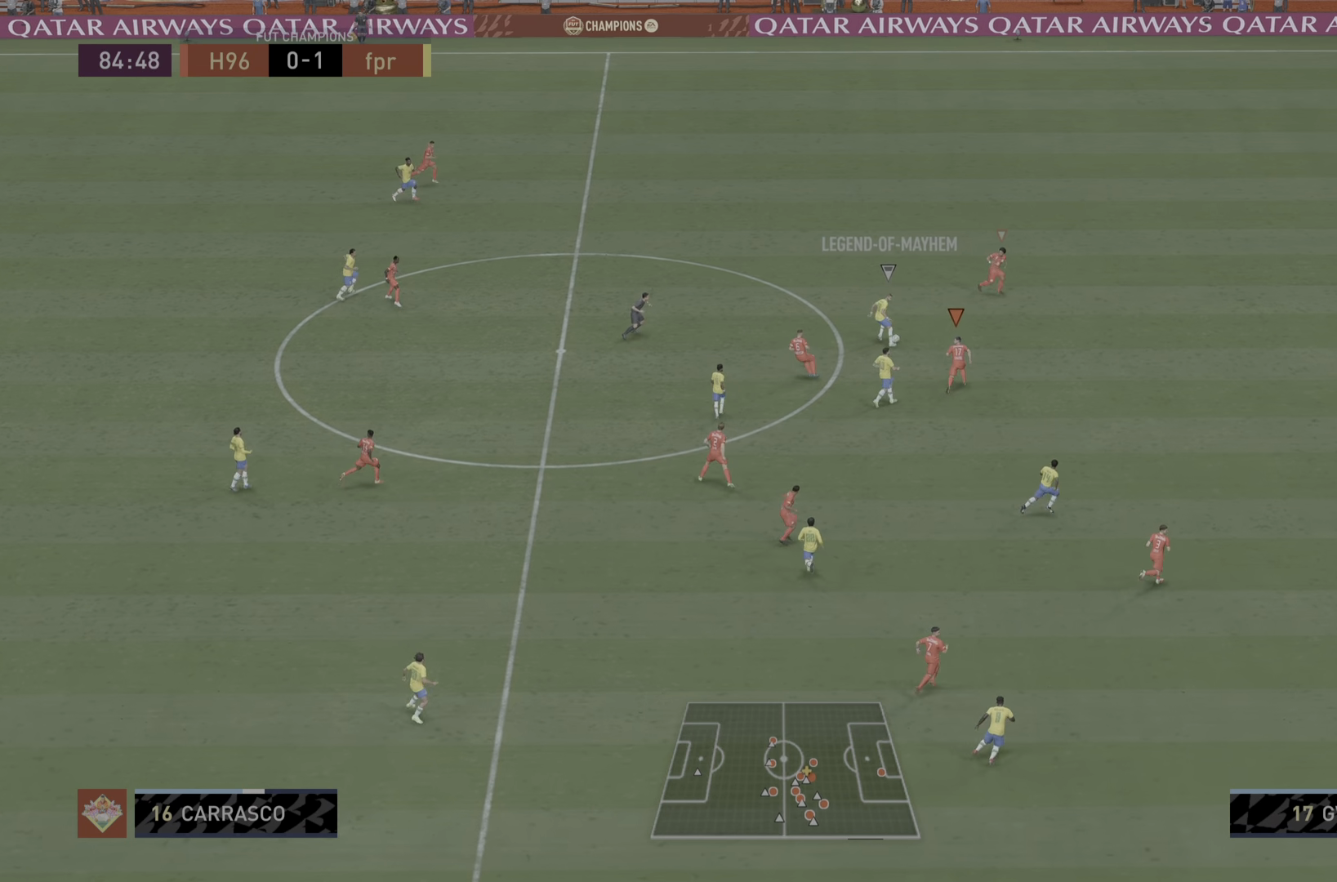
{"buttons": ["L2", "R1"], "left_stick": "up-right", "right_stick": "center"}
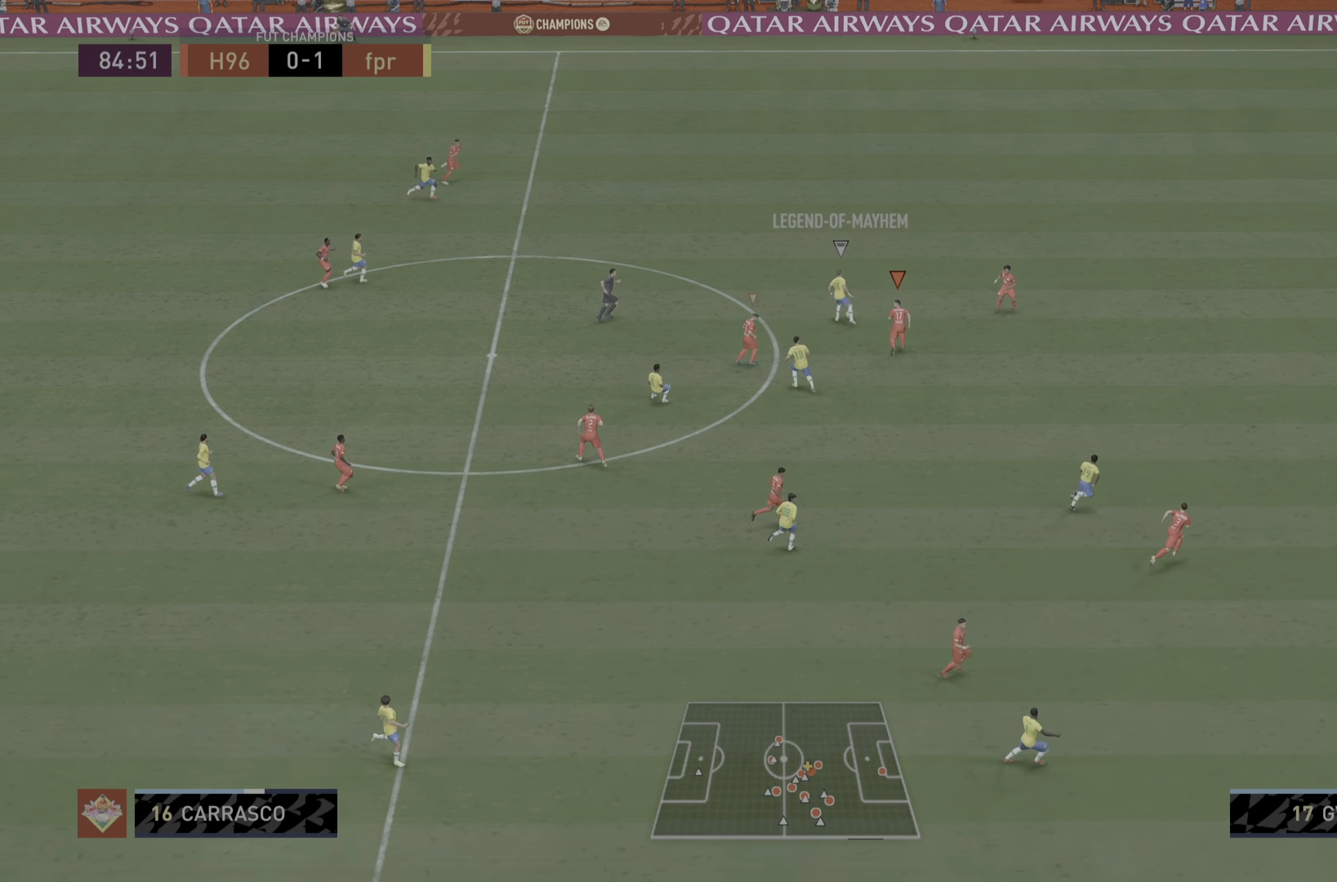
{"buttons": ["L2", "R1"], "left_stick": "up", "right_stick": "center", "events": [[83, "left_stick", "up-left"], [434, "left_stick", "up"]]}
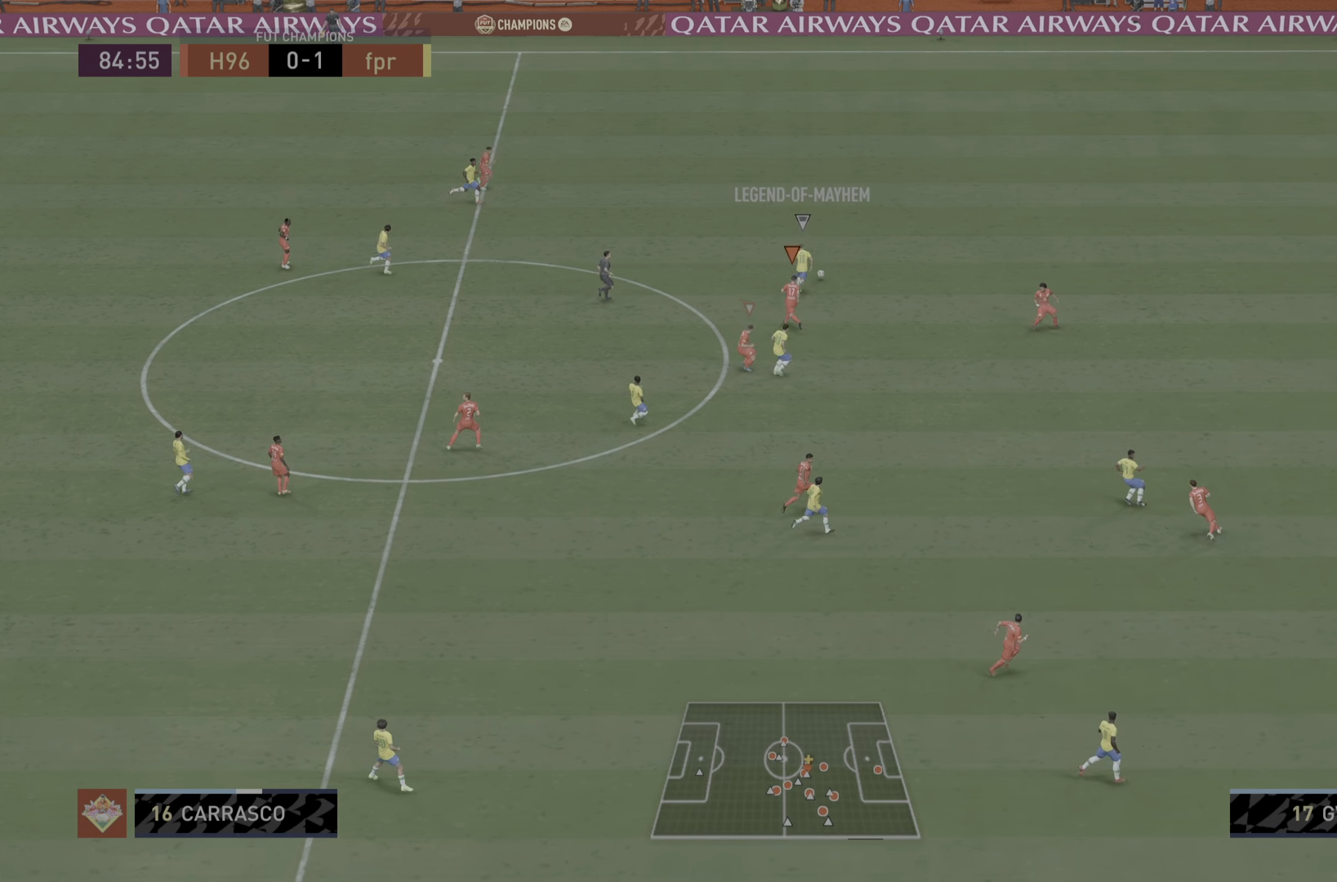
{"buttons": ["L1", "R1"], "left_stick": "right", "right_stick": "center", "events": [[150, "left_stick", "up-right"], [301, "left_stick", "right"], [334, "L2", "up"], [434, "L1", "down"]]}
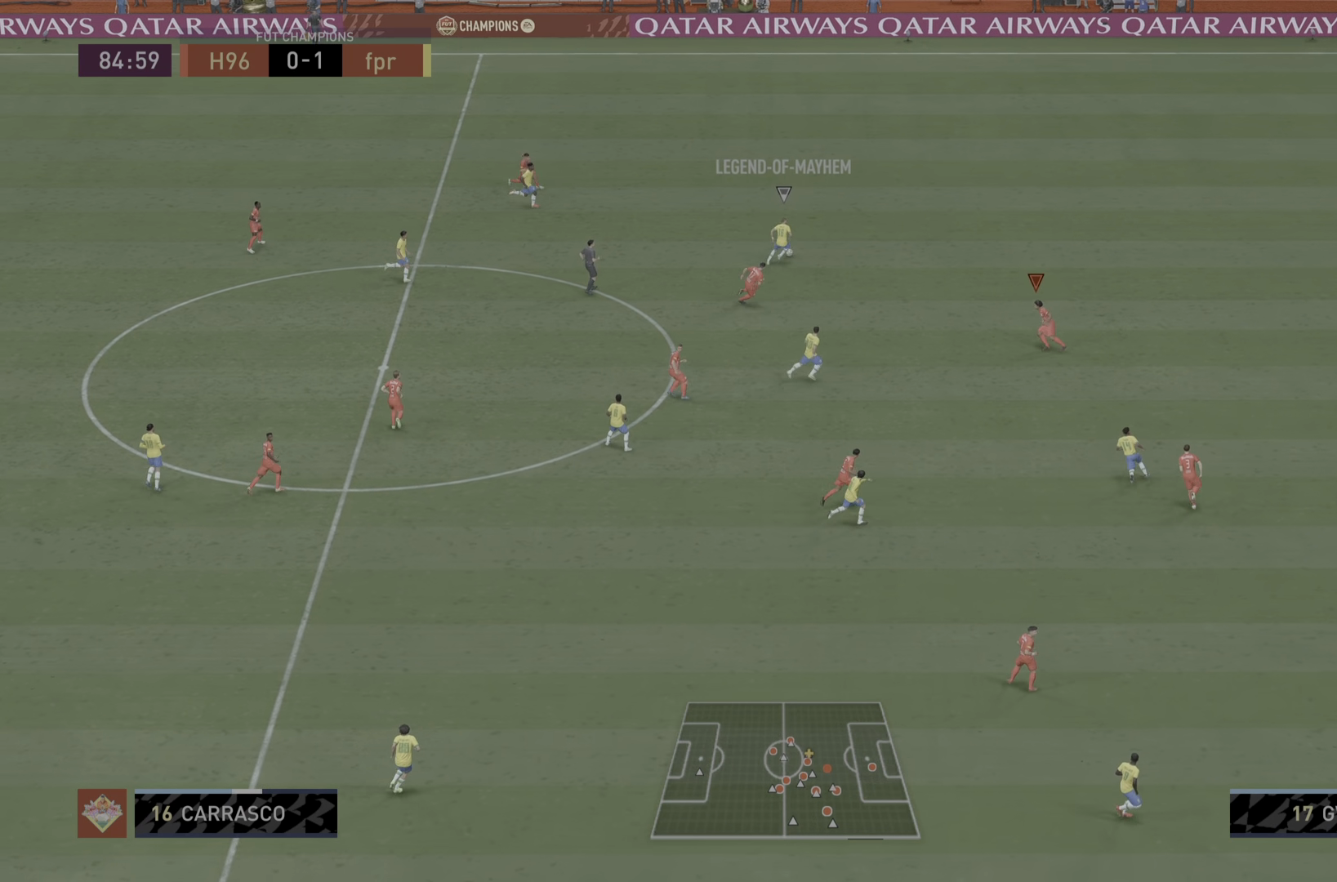
{"buttons": ["R1"], "left_stick": "right", "right_stick": "center", "events": [[100, "L1", "up"]]}